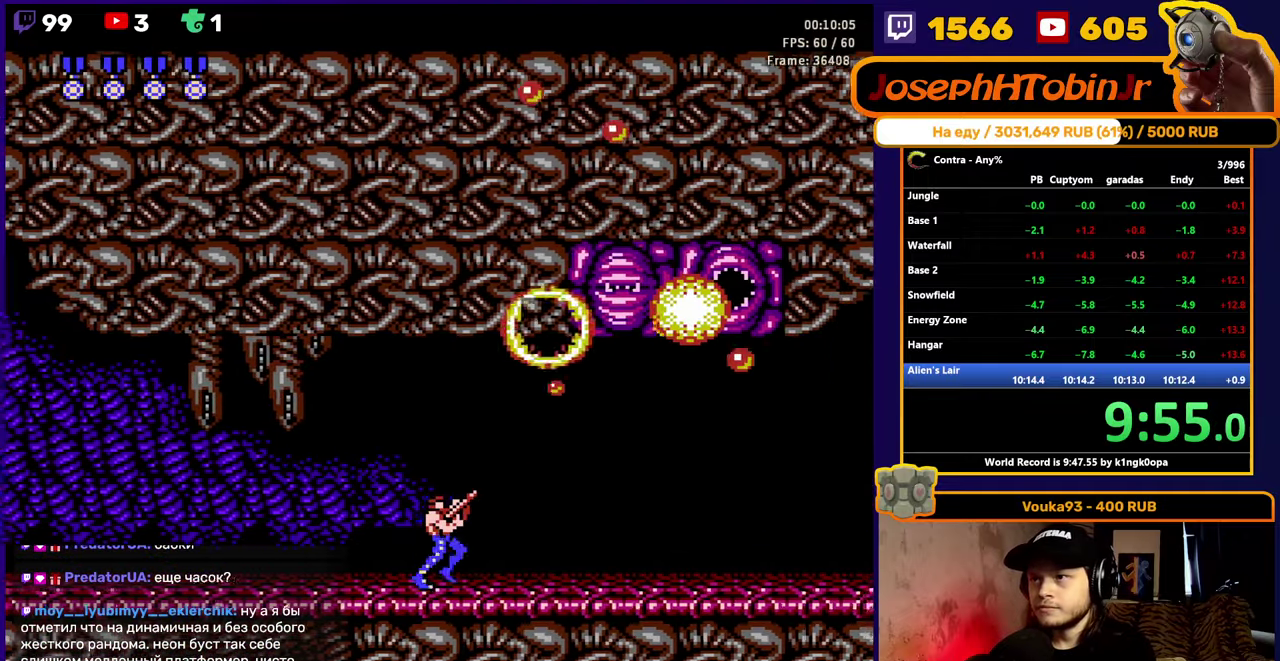
Gameplay with a controller (Nintendo layout); each line is a JSON object with the inputs held at the frame after it. "events" lists button and stick changes between this image and that frame as [ms after this image, input, new state], when the widget could be followed in between. Not read: L3 R3.
{"buttons": ["DPAD_RIGHT"], "events": [[34, "B", "up"], [84, "B", "down"], [150, "B", "up"], [200, "DPAD_UP", "up"], [284, "B", "down"], [350, "B", "up"], [400, "B", "down"], [467, "B", "up"]]}
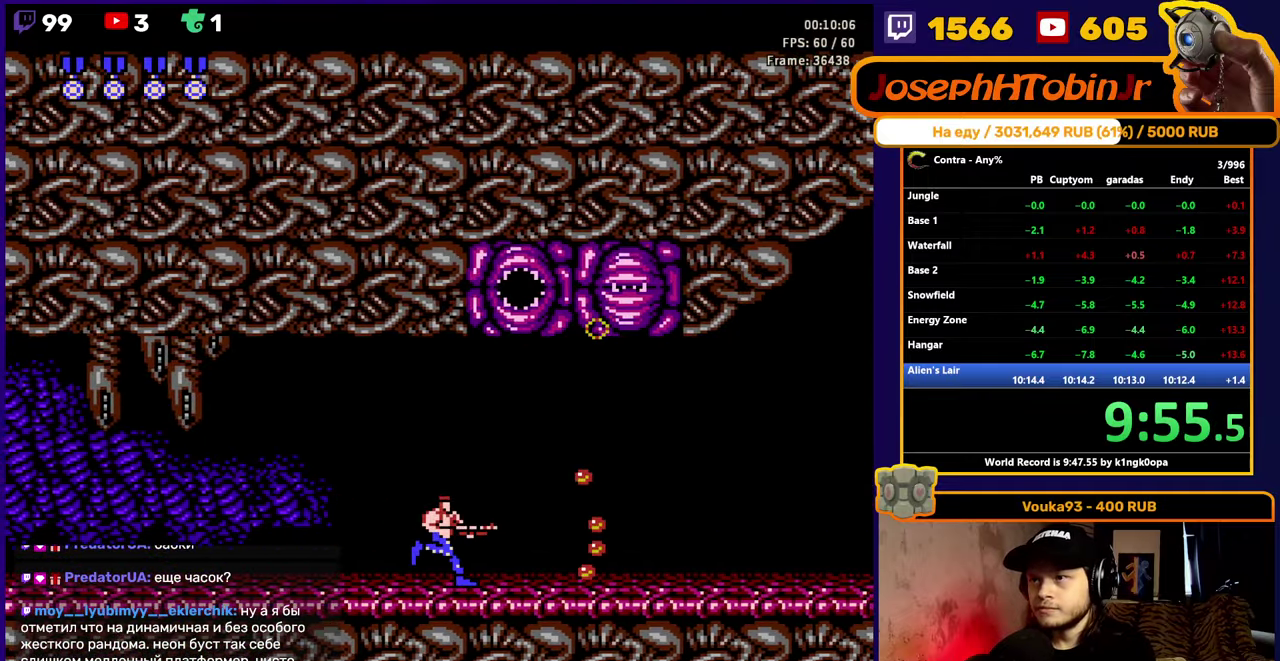
{"buttons": ["B", "DPAD_RIGHT"], "events": [[17, "B", "down"], [84, "B", "up"], [134, "B", "down"], [184, "B", "up"], [250, "B", "down"], [300, "B", "up"], [367, "B", "down"], [417, "B", "up"], [467, "B", "down"]]}
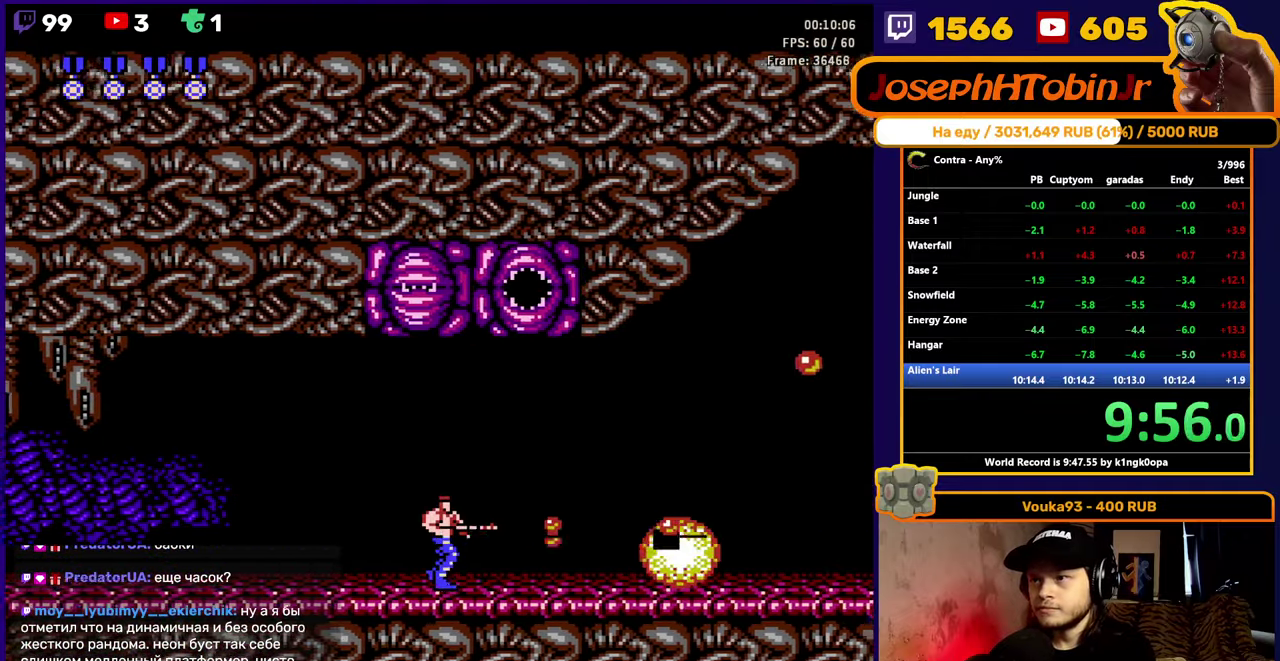
{"buttons": ["DPAD_RIGHT"], "events": [[34, "B", "up"], [84, "B", "down"], [150, "B", "up"], [316, "B", "down"], [383, "B", "up"], [433, "B", "down"], [483, "B", "up"]]}
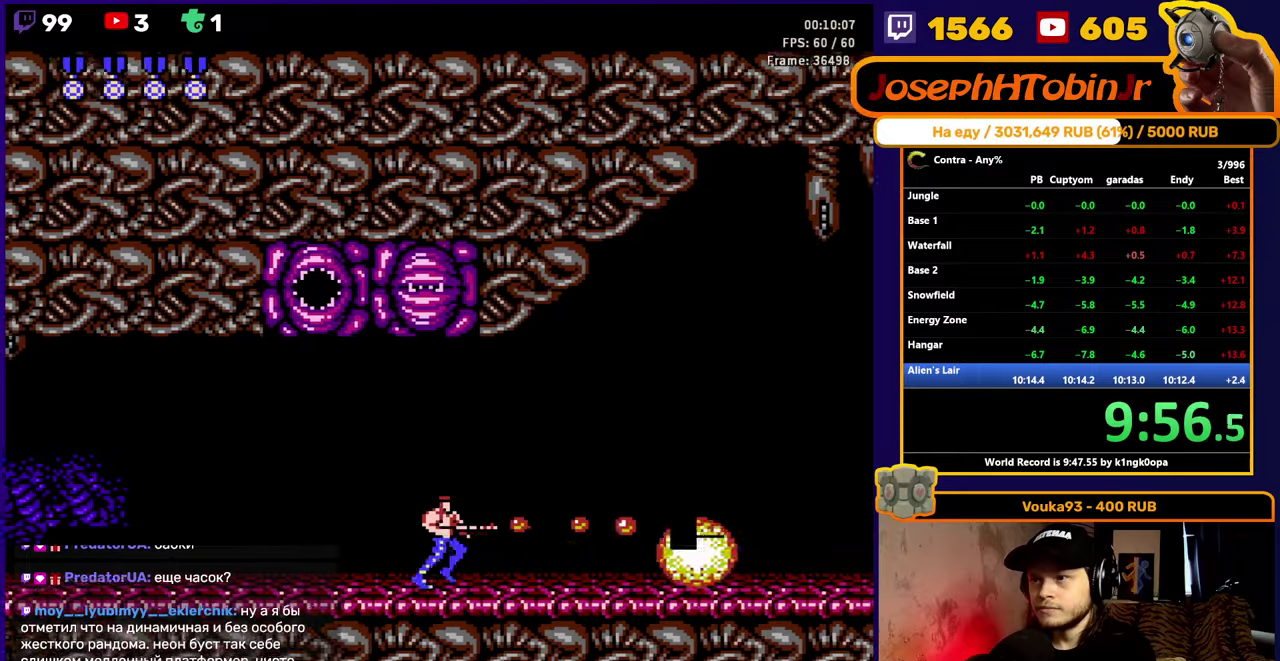
{"buttons": ["B", "DPAD_RIGHT"], "events": [[50, "B", "down"], [100, "B", "up"], [166, "B", "down"], [216, "B", "up"], [266, "B", "down"], [316, "B", "up"], [366, "B", "down"], [433, "B", "up"], [483, "B", "down"]]}
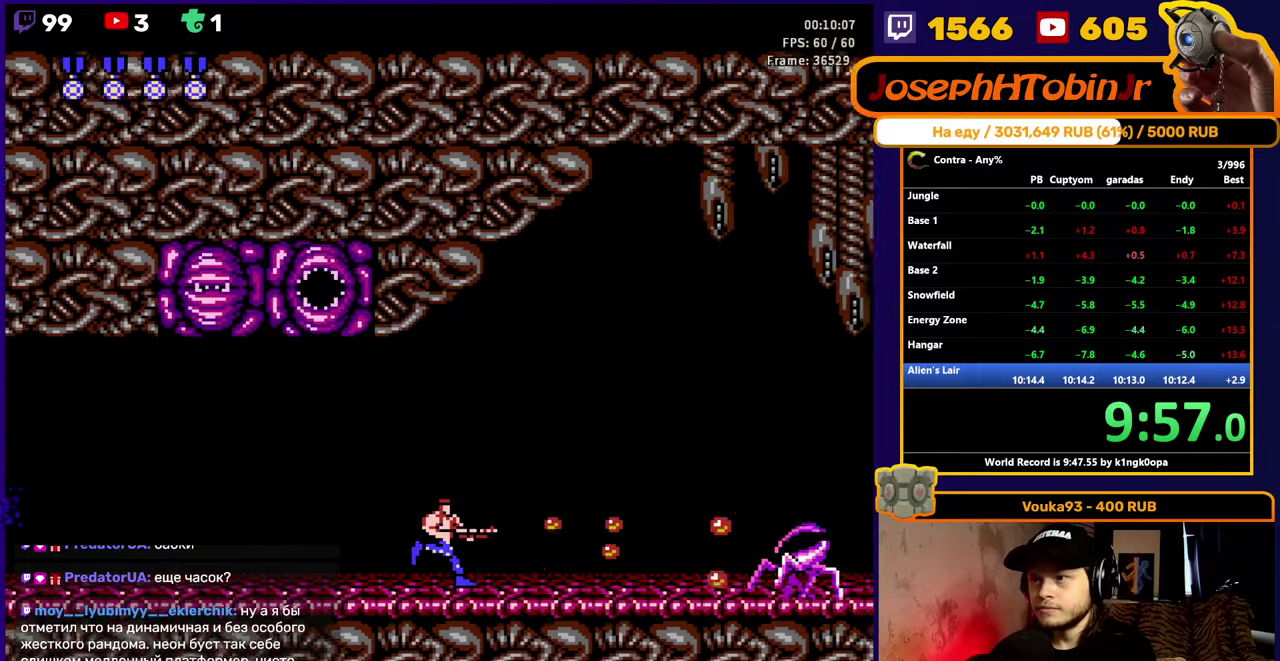
{"buttons": ["DPAD_RIGHT"], "events": [[133, "B", "up"], [200, "B", "down"], [383, "B", "up"]]}
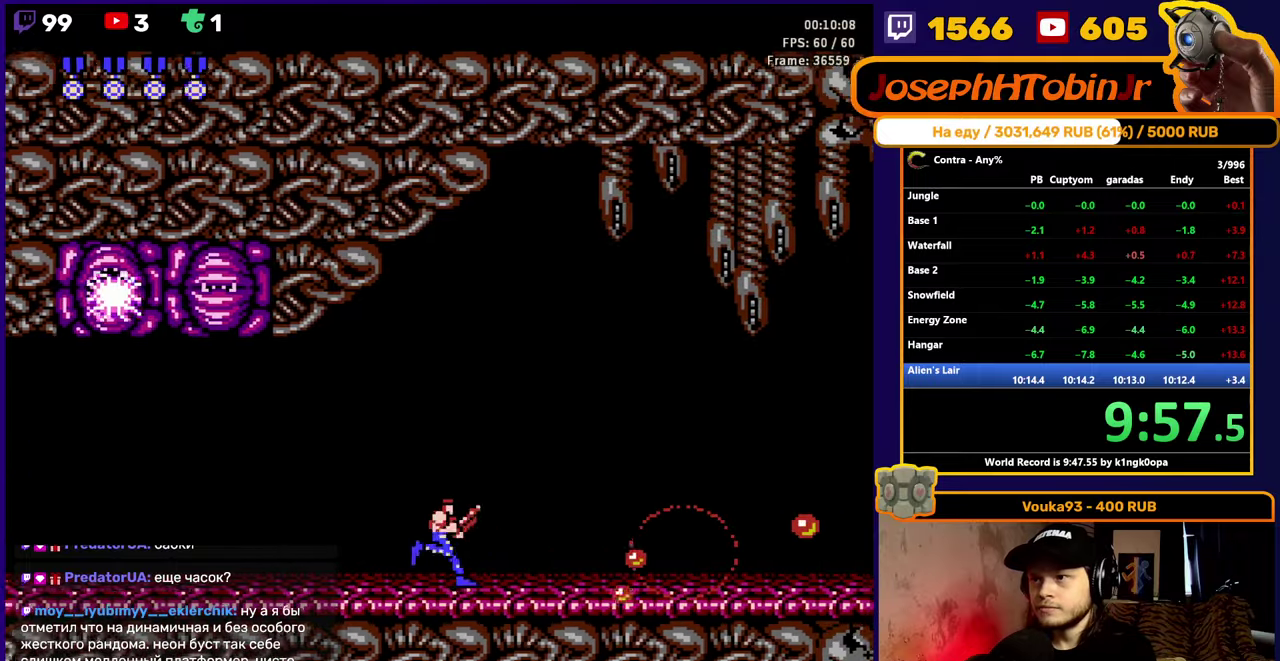
{"buttons": ["DPAD_RIGHT"], "events": [[350, "B", "down"], [416, "B", "up"]]}
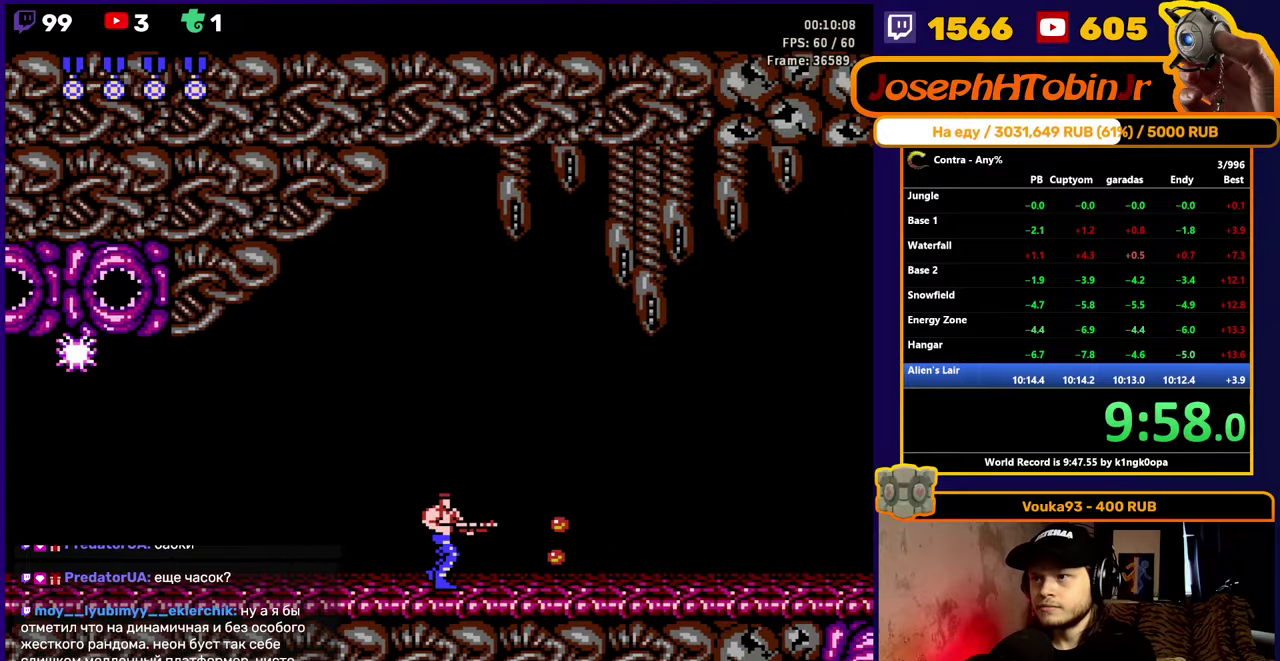
{"buttons": ["A", "DPAD_DOWN", "DPAD_RIGHT"], "events": [[233, "B", "down"], [300, "B", "up"], [366, "A", "down"], [366, "DPAD_DOWN", "down"]]}
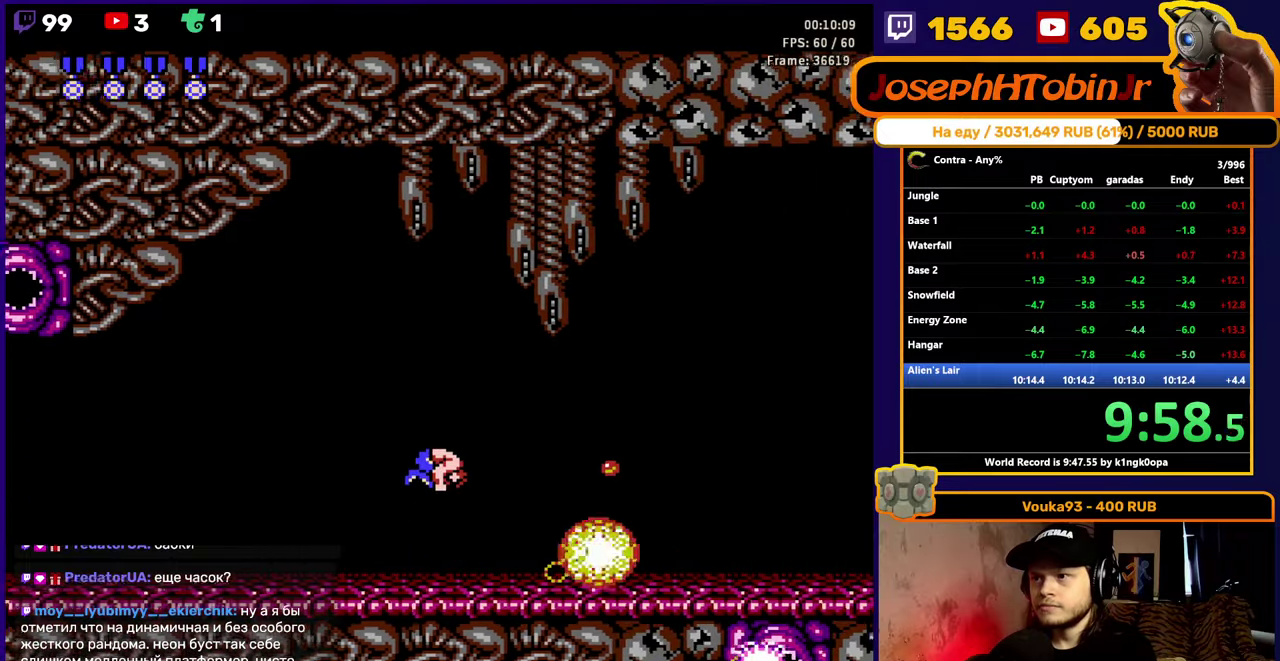
{"buttons": ["DPAD_DOWN", "DPAD_RIGHT"], "events": [[16, "B", "down"], [66, "A", "up"], [66, "B", "up"], [133, "B", "down"], [183, "B", "up"], [233, "B", "down"], [283, "B", "up"], [333, "B", "down"], [383, "B", "up"], [450, "B", "down"], [500, "B", "up"]]}
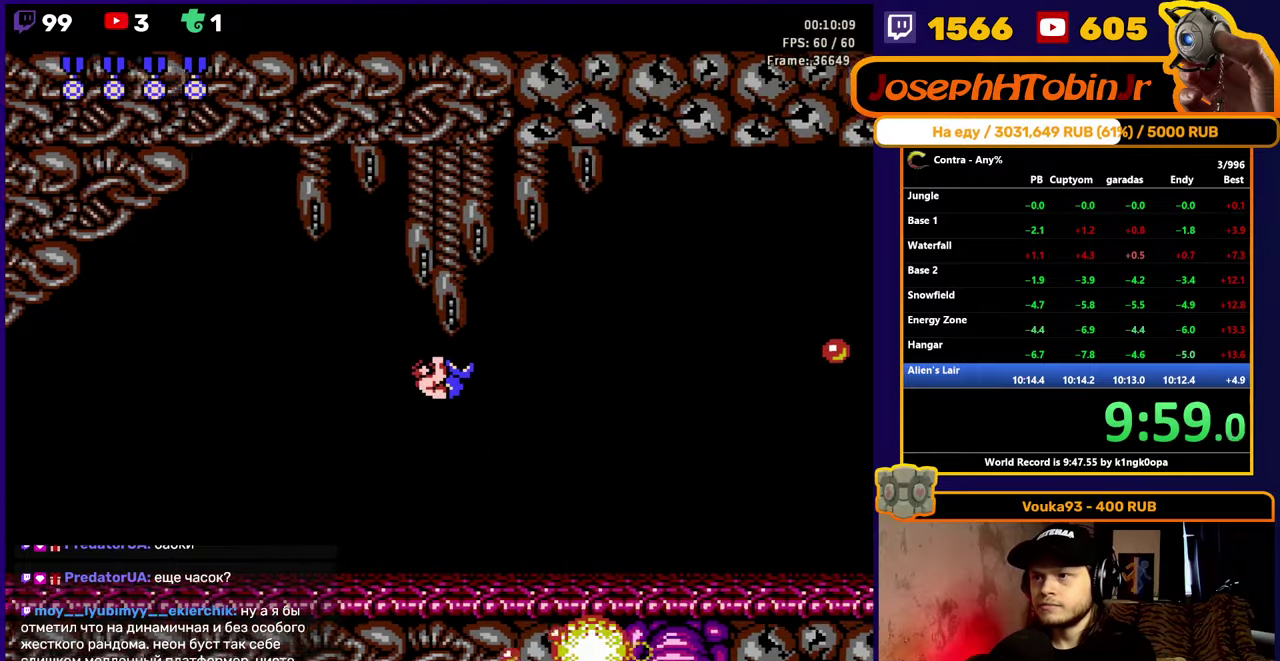
{"buttons": ["A", "DPAD_UP", "DPAD_RIGHT"], "events": [[50, "B", "down"], [100, "B", "up"], [166, "B", "down"], [216, "B", "up"], [266, "B", "down"], [316, "B", "up"], [366, "B", "down"], [416, "B", "up"], [483, "A", "down"], [500, "DPAD_DOWN", "up"], [500, "DPAD_UP", "down"]]}
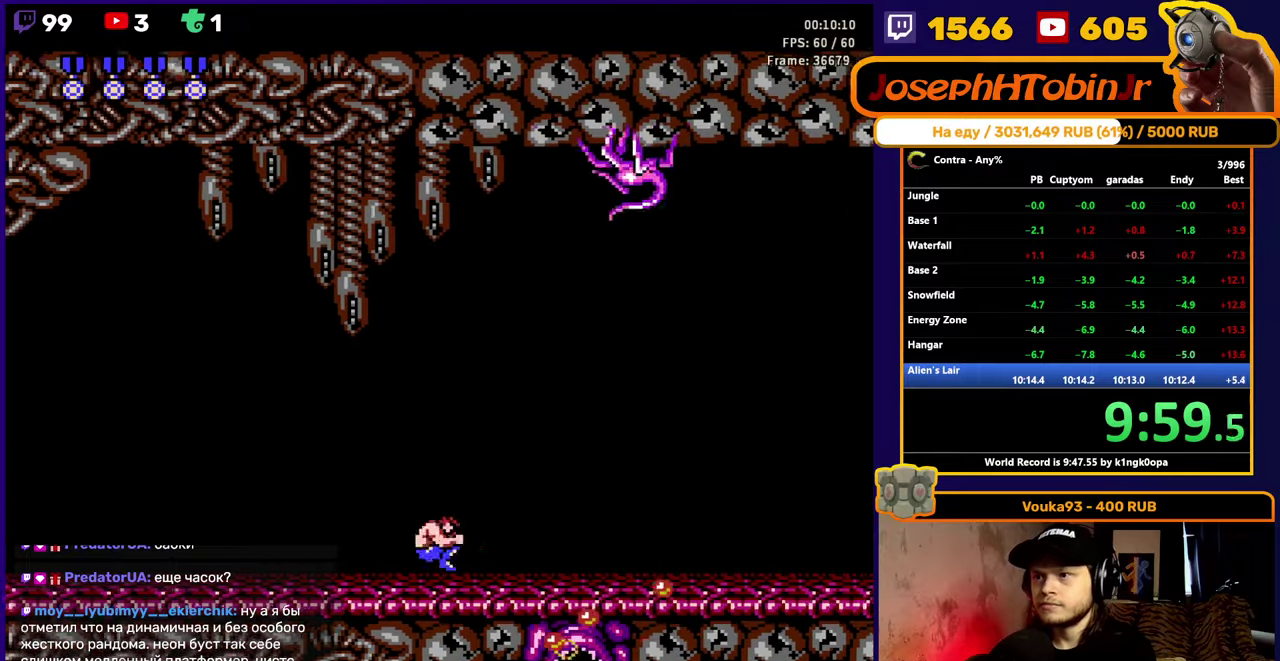
{"buttons": ["B", "DPAD_UP", "DPAD_RIGHT"], "events": [[66, "B", "down"], [116, "A", "up"], [116, "B", "up"], [166, "B", "down"], [333, "B", "up"], [383, "B", "down"], [450, "B", "up"], [500, "B", "down"]]}
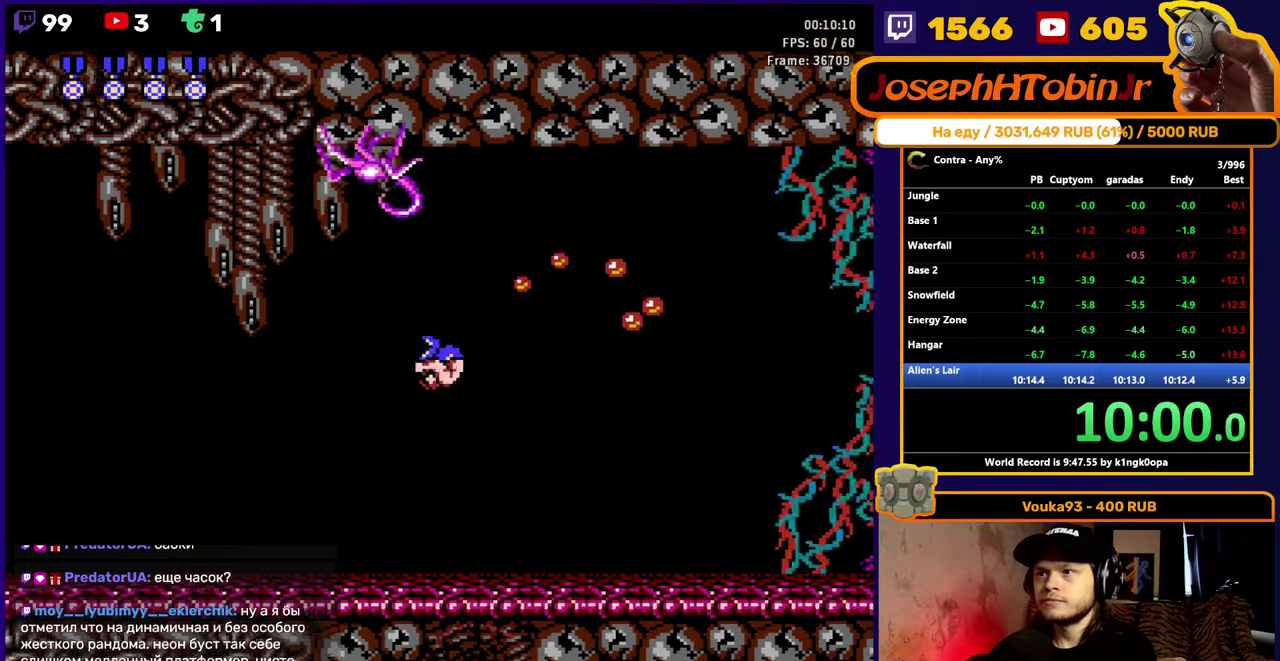
{"buttons": ["DPAD_RIGHT"], "events": [[50, "B", "up"], [116, "DPAD_UP", "up"], [200, "B", "down"], [250, "B", "up"], [316, "B", "down"], [433, "B", "up"]]}
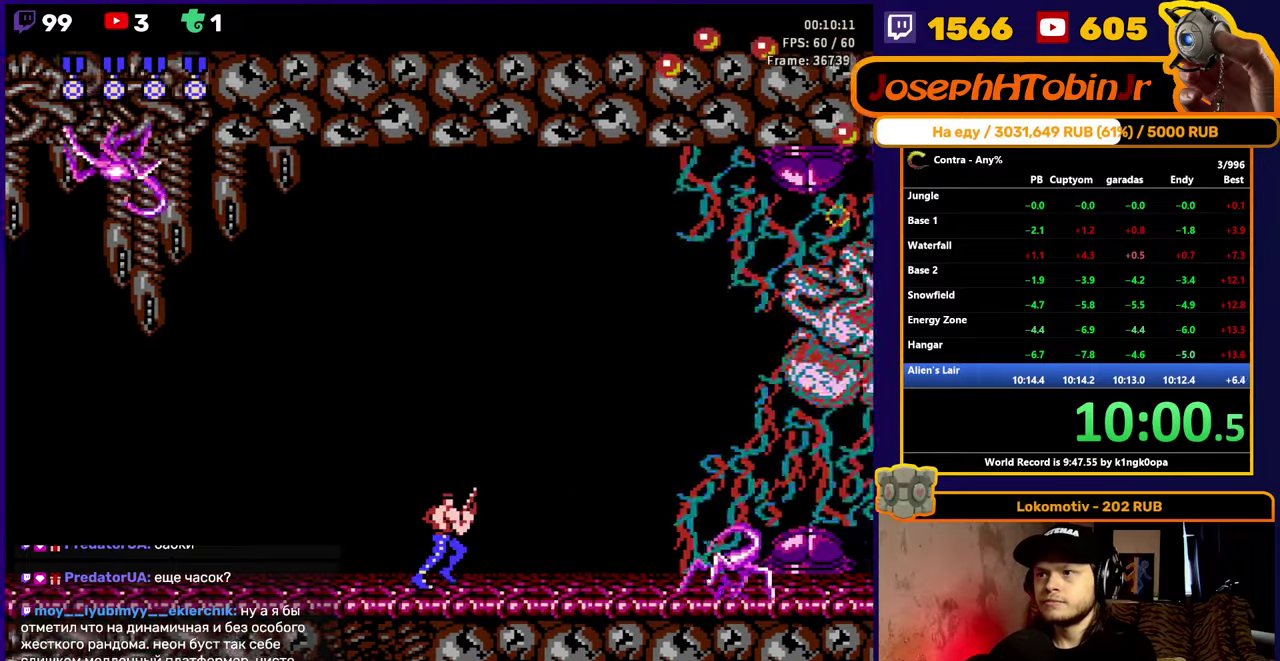
{"buttons": ["B", "DPAD_RIGHT"], "events": [[66, "A", "down"], [266, "B", "down"], [333, "A", "up"], [333, "B", "up"], [400, "B", "down"]]}
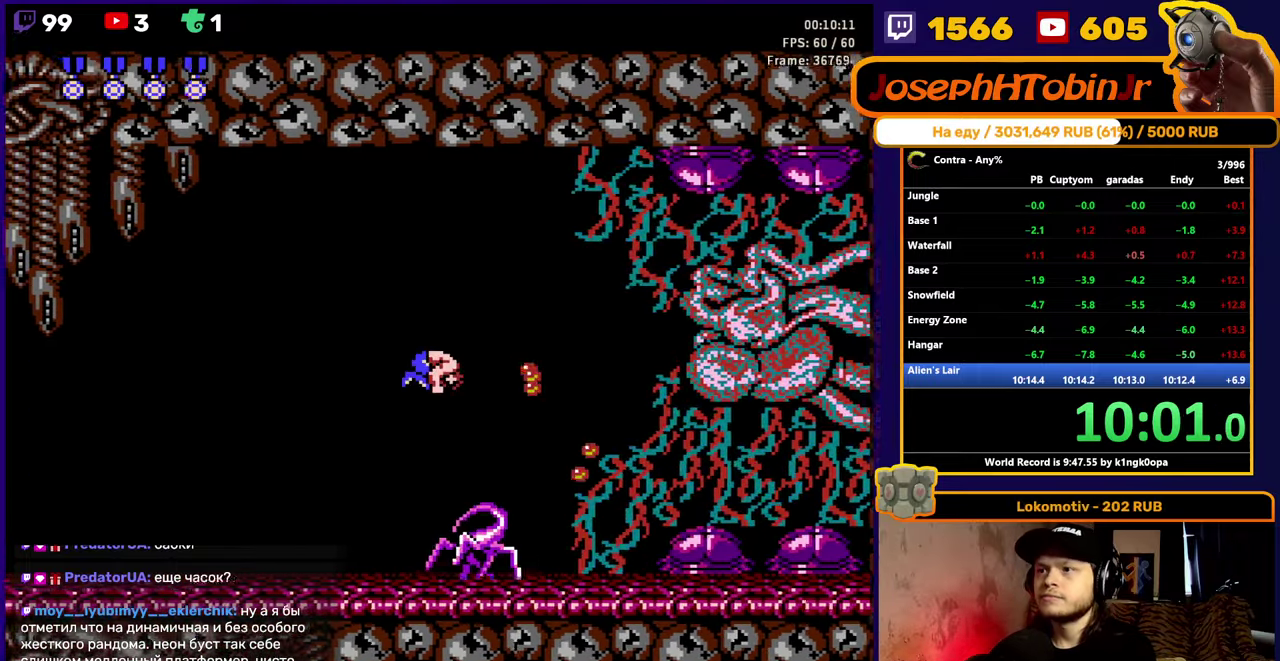
{"buttons": ["DPAD_UP", "DPAD_RIGHT"], "events": [[50, "B", "up"], [100, "B", "down"], [150, "B", "up"], [200, "B", "down"], [233, "DPAD_UP", "down"], [250, "B", "up"], [300, "B", "down"], [367, "B", "up"], [417, "B", "down"], [483, "B", "up"]]}
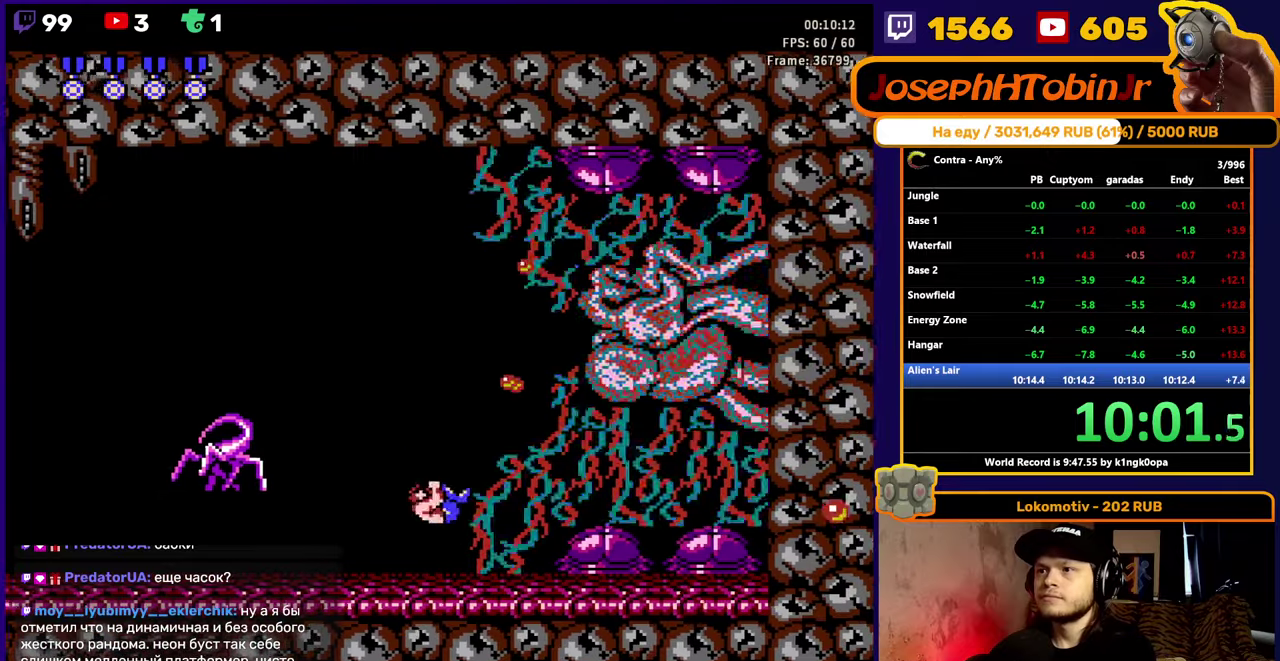
{"buttons": ["DPAD_UP", "DPAD_RIGHT"], "events": [[17, "B", "down"], [83, "B", "up"], [117, "A", "down"], [133, "B", "down"], [183, "A", "up"], [183, "B", "up"], [233, "B", "down"], [283, "B", "up"], [317, "B", "down"], [383, "B", "up"], [417, "B", "down"], [483, "B", "up"]]}
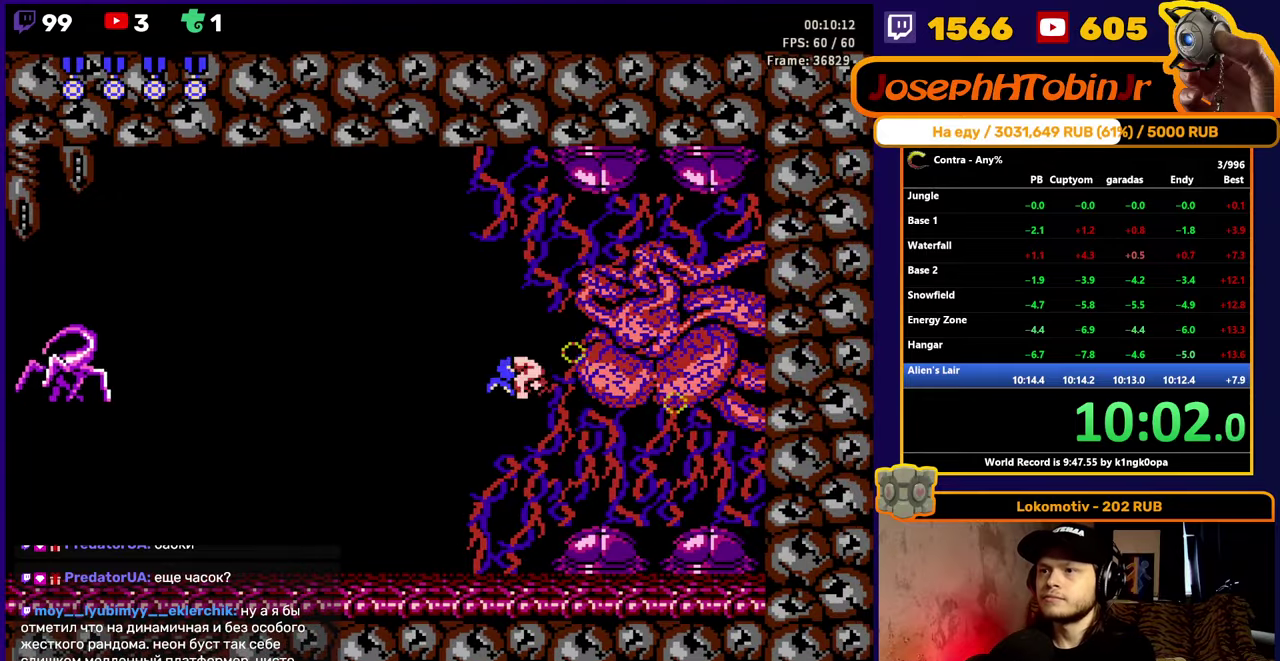
{"buttons": ["DPAD_UP", "DPAD_RIGHT"], "events": [[33, "B", "down"], [83, "B", "up"], [133, "B", "down"], [400, "B", "up"], [450, "B", "down"], [500, "B", "up"]]}
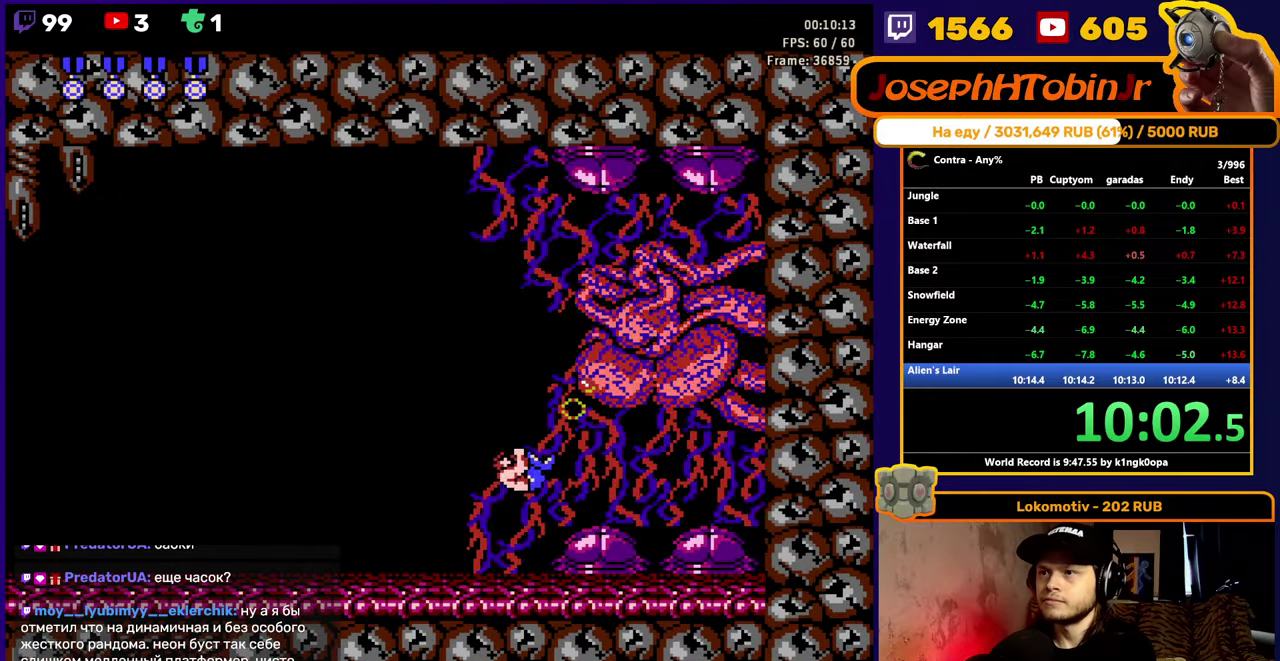
{"buttons": ["B", "DPAD_UP", "DPAD_RIGHT"], "events": [[50, "B", "down"], [100, "B", "up"], [167, "A", "down"], [250, "B", "down"], [300, "A", "up"], [300, "B", "up"], [350, "B", "down"], [417, "B", "up"], [467, "B", "down"]]}
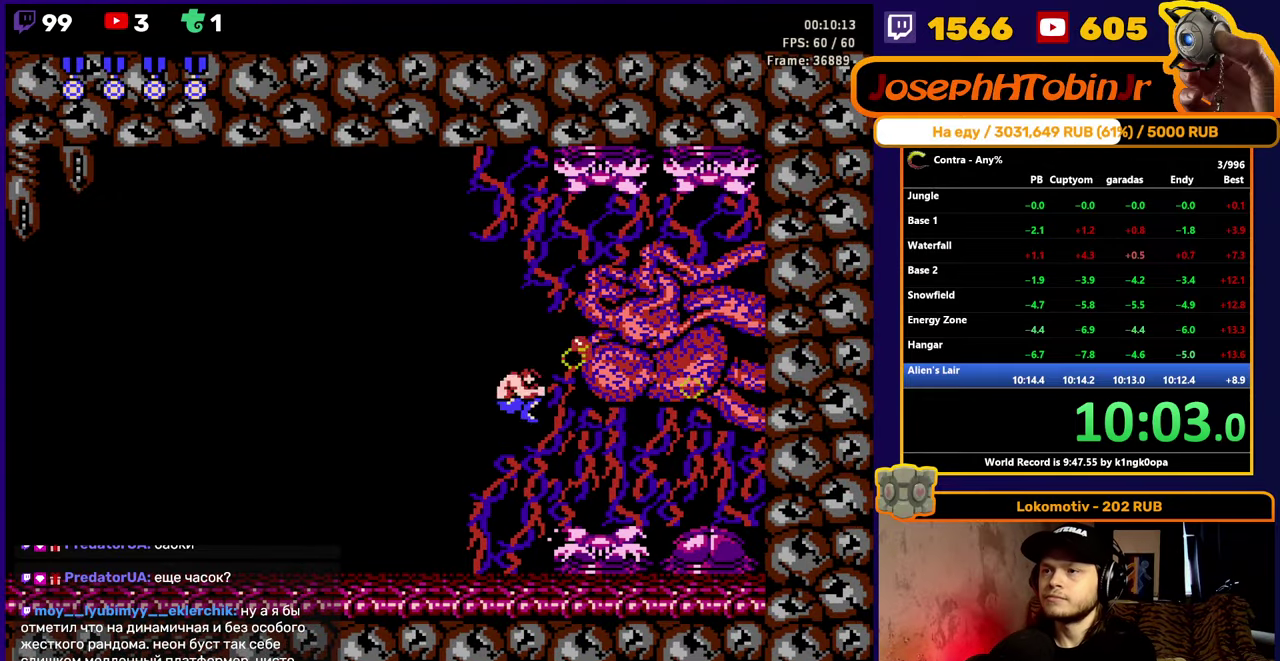
{"buttons": ["B", "DPAD_UP", "DPAD_RIGHT"], "events": [[17, "B", "up"], [67, "B", "down"], [233, "B", "up"], [283, "B", "down"], [333, "B", "up"], [383, "B", "down"], [450, "B", "up"], [500, "B", "down"]]}
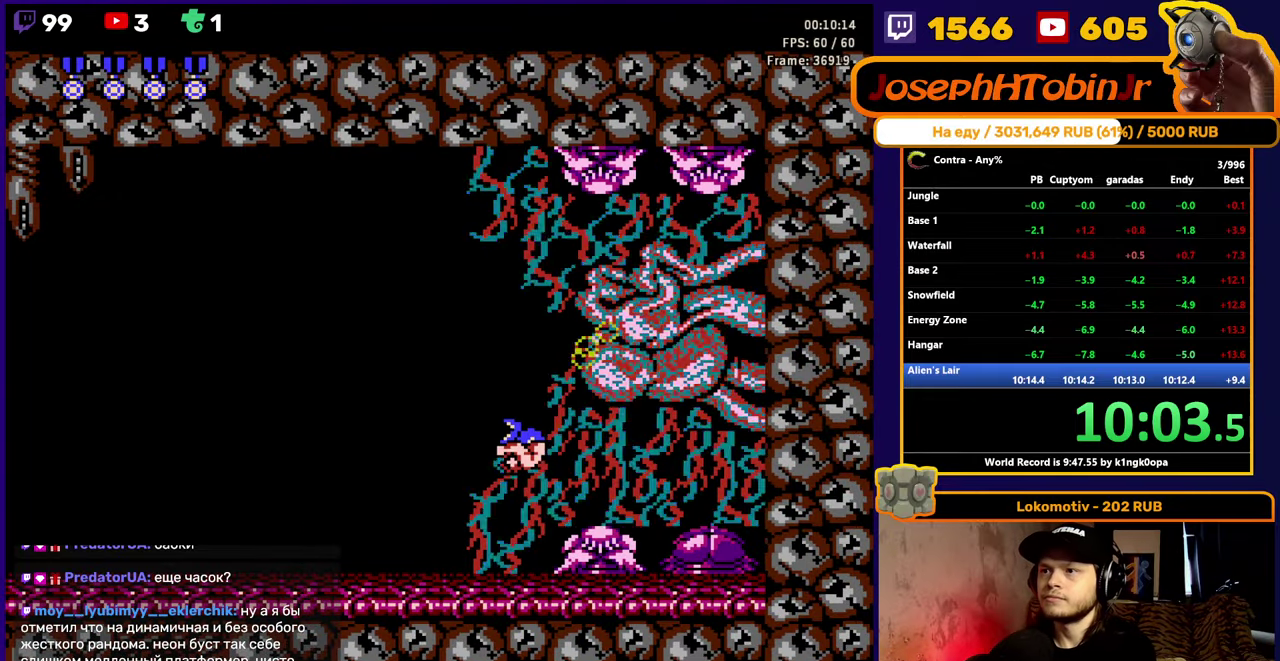
{"buttons": ["DPAD_UP", "DPAD_RIGHT"], "events": [[67, "B", "up"], [117, "B", "down"], [167, "B", "up"], [217, "B", "down"], [267, "B", "up"], [317, "B", "down"], [367, "B", "up"], [417, "B", "down"], [483, "B", "up"]]}
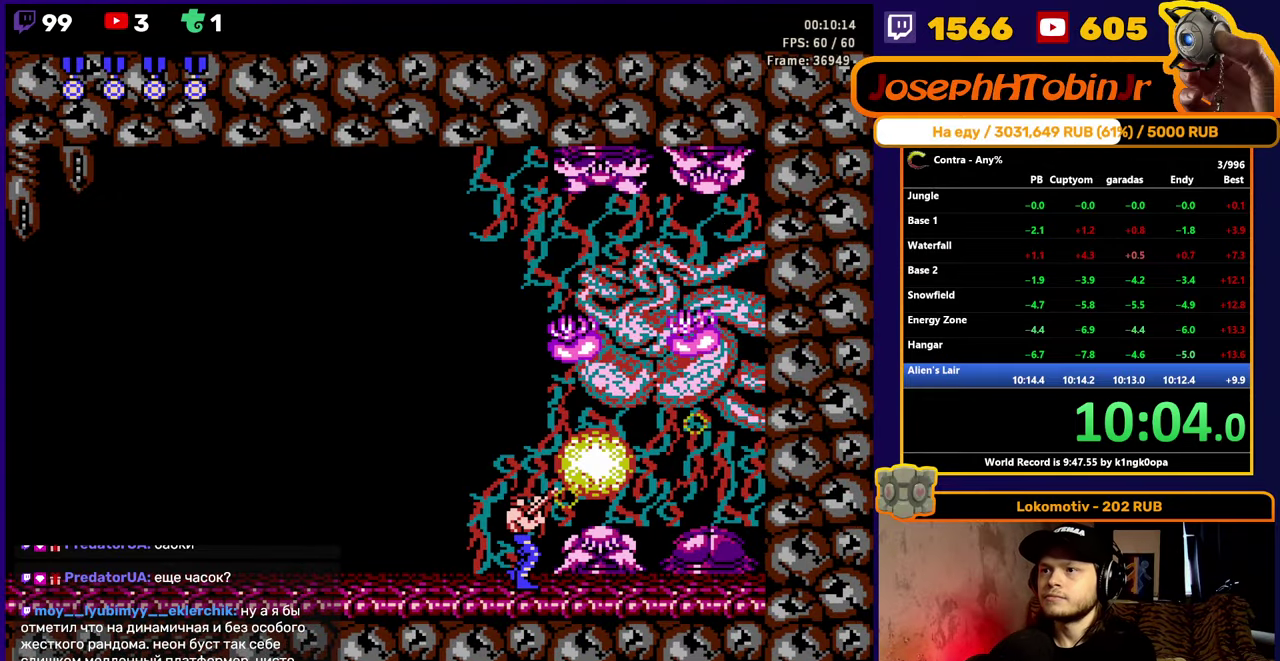
{"buttons": ["B", "DPAD_UP", "DPAD_RIGHT"], "events": [[17, "B", "down"], [50, "A", "down"], [83, "B", "up"], [100, "A", "up"], [133, "B", "down"], [150, "A", "down"], [167, "A", "up"], [183, "B", "up"], [233, "B", "down"], [300, "B", "up"], [333, "B", "down"], [400, "B", "up"], [450, "B", "down"]]}
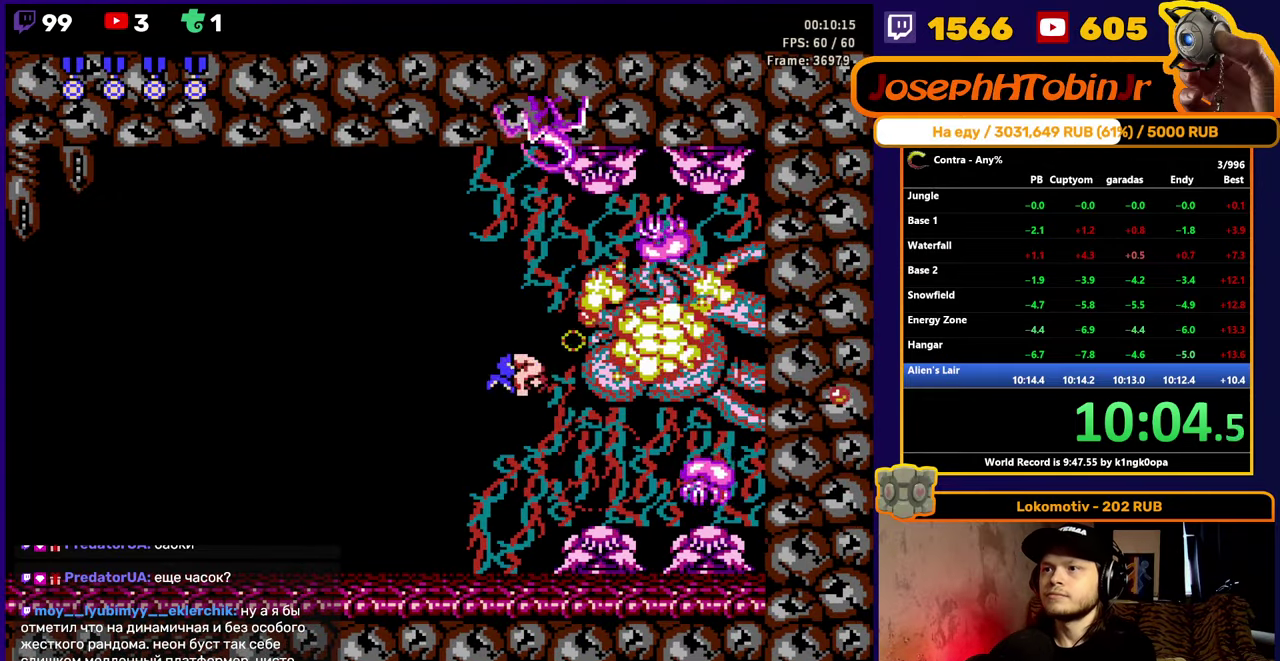
{"buttons": ["DPAD_LEFT"], "events": [[233, "B", "up"], [267, "DPAD_RIGHT", "up"], [283, "DPAD_LEFT", "down"], [283, "DPAD_UP", "up"]]}
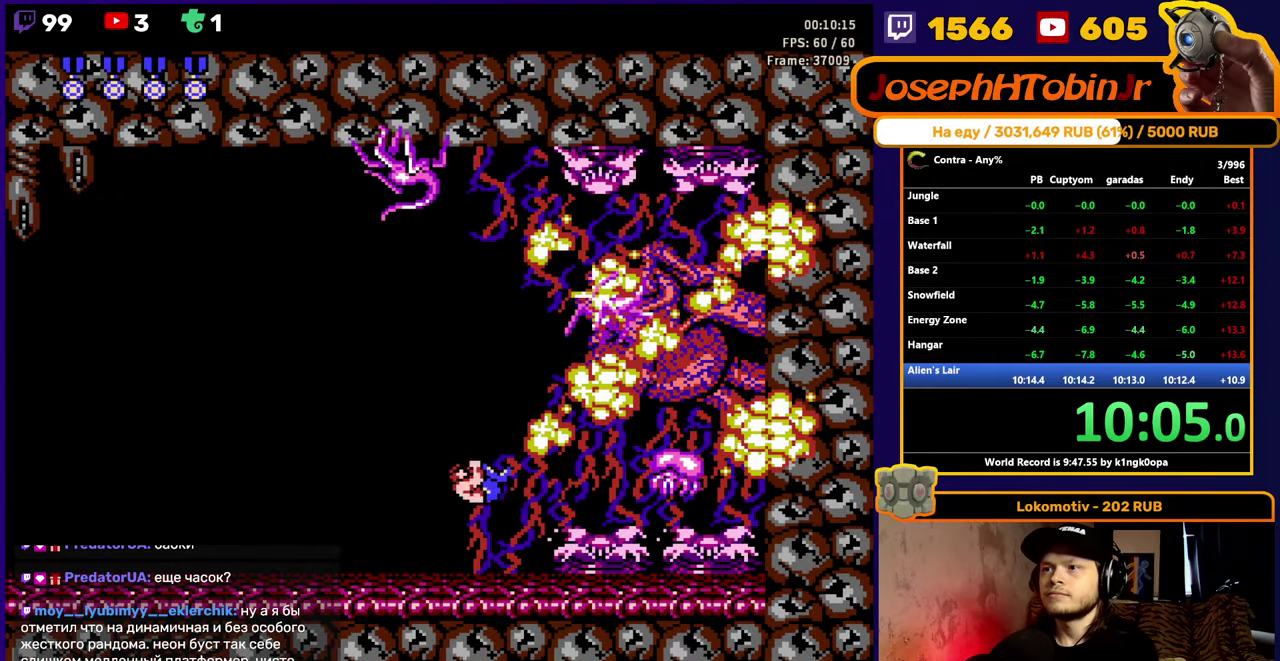
{"buttons": ["DPAD_LEFT"], "events": []}
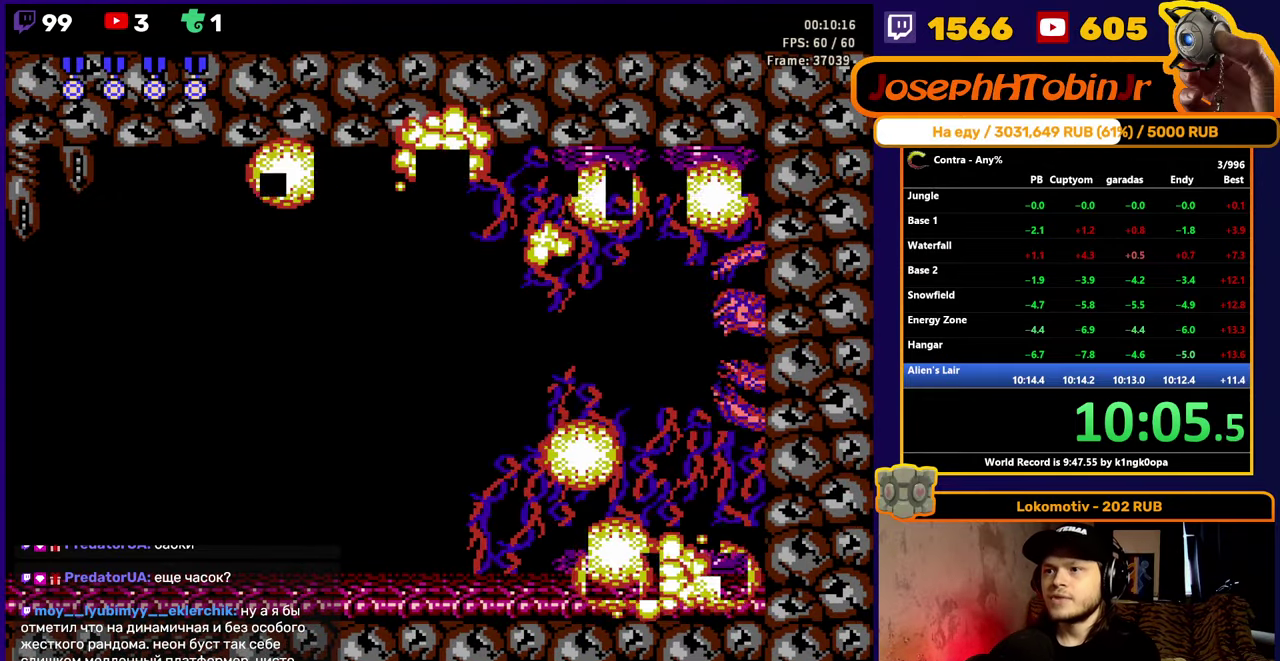
{"buttons": [], "events": [[250, "DPAD_LEFT", "up"]]}
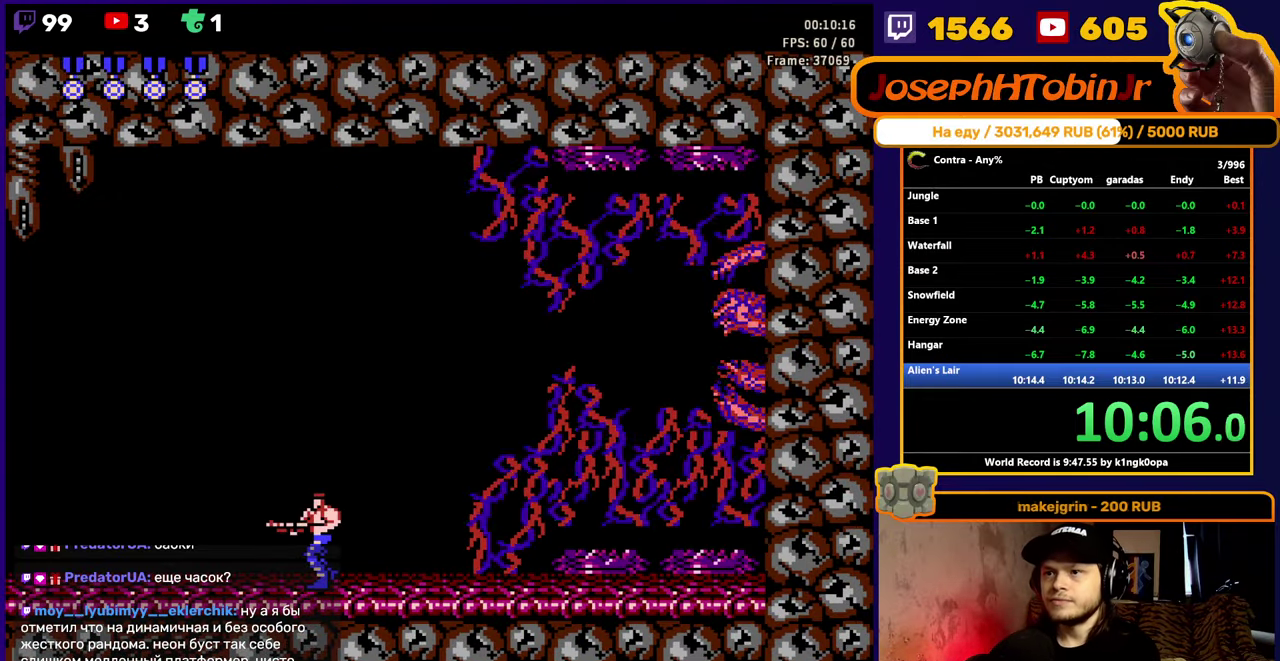
{"buttons": ["DPAD_DOWN"], "events": [[233, "DPAD_RIGHT", "down"], [300, "DPAD_RIGHT", "up"], [484, "DPAD_DOWN", "down"]]}
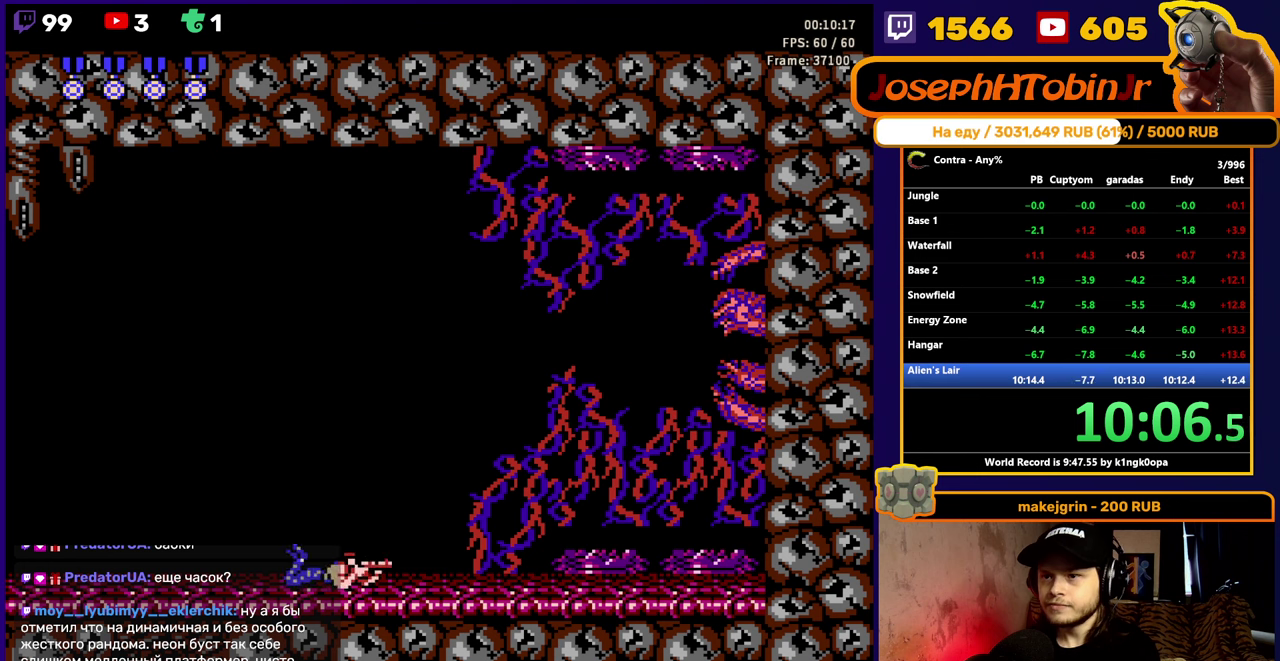
{"buttons": ["DPAD_DOWN"], "events": []}
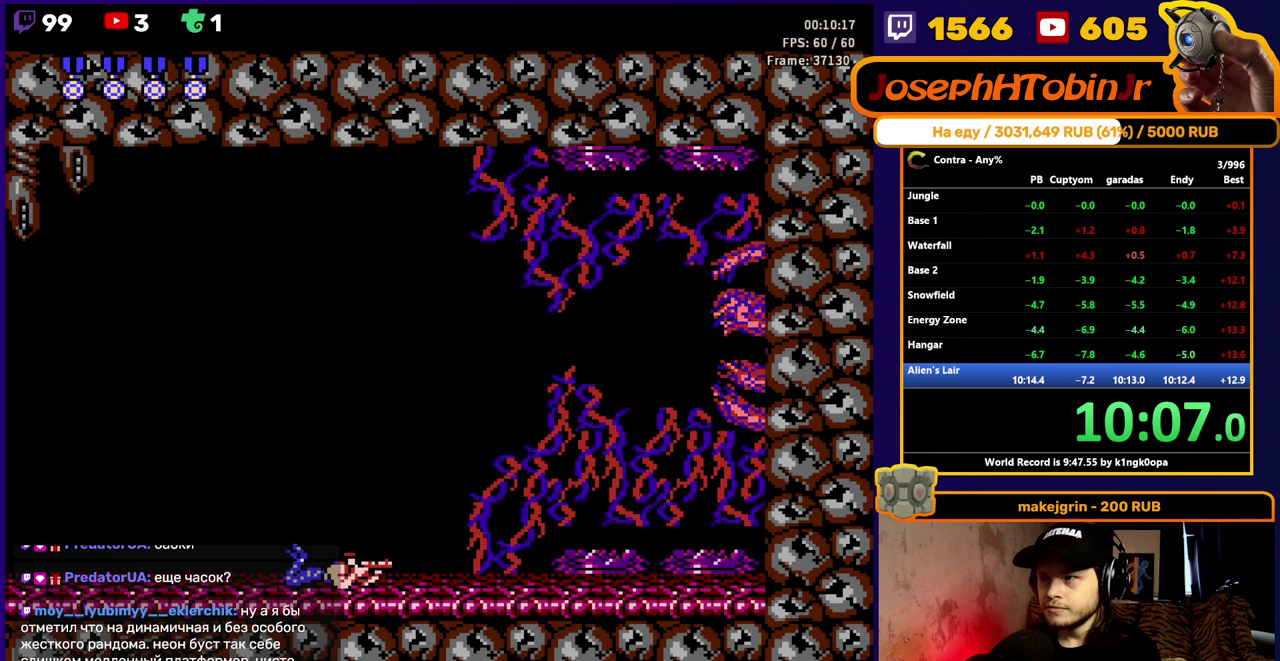
{"buttons": ["DPAD_DOWN"], "events": []}
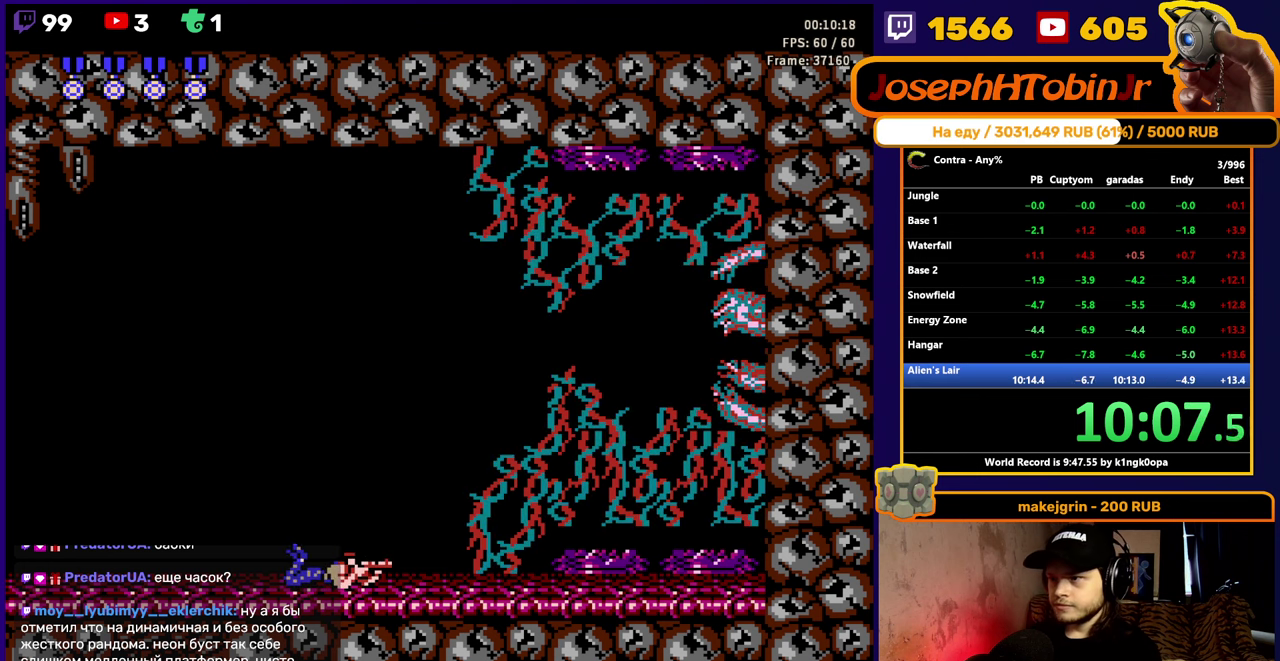
{"buttons": ["DPAD_DOWN"], "events": []}
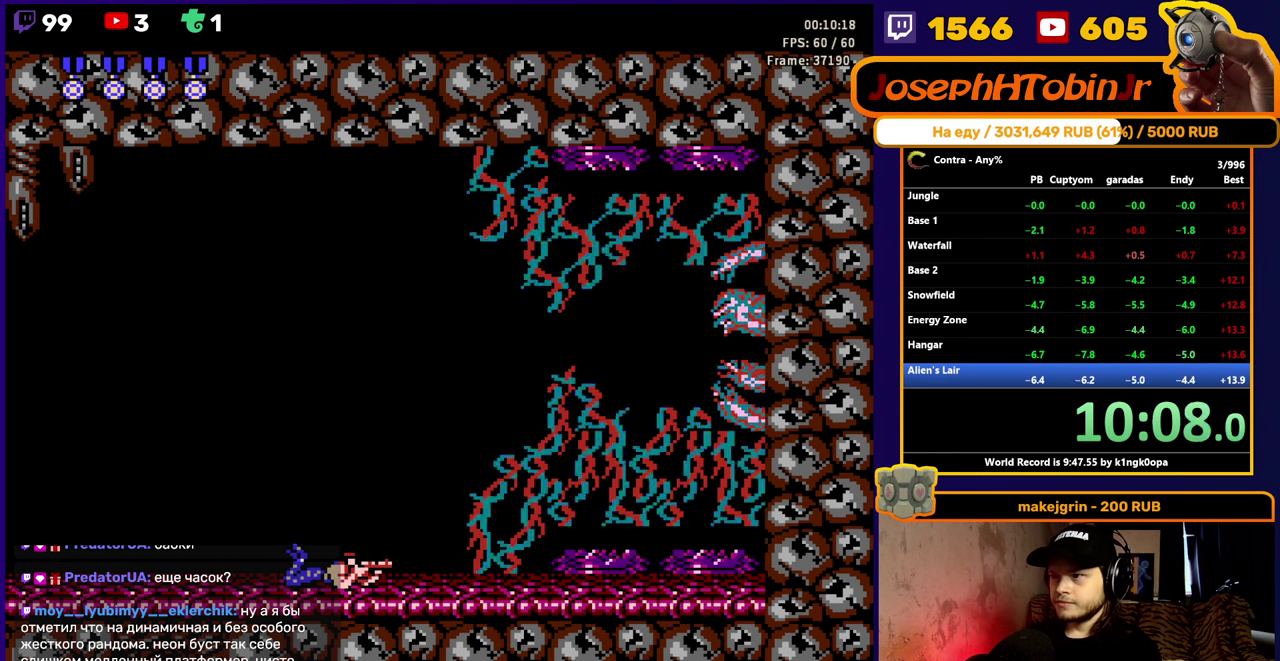
{"buttons": ["DPAD_DOWN"], "events": []}
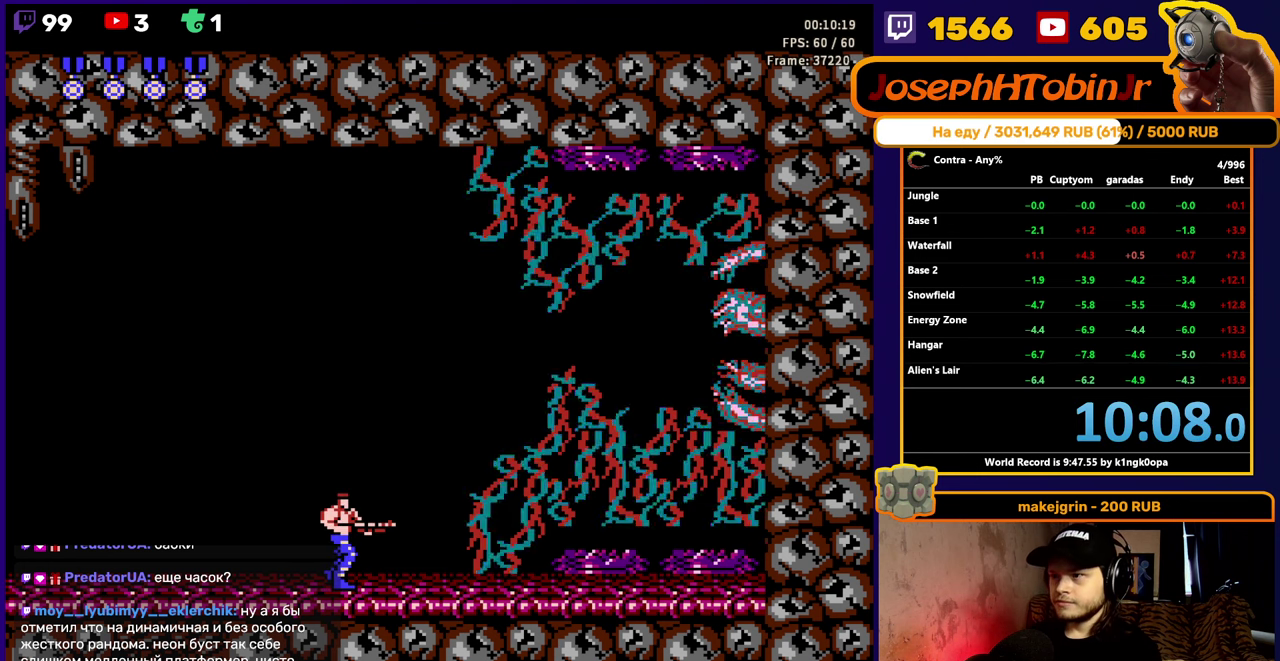
{"buttons": [], "events": [[217, "DPAD_DOWN", "up"]]}